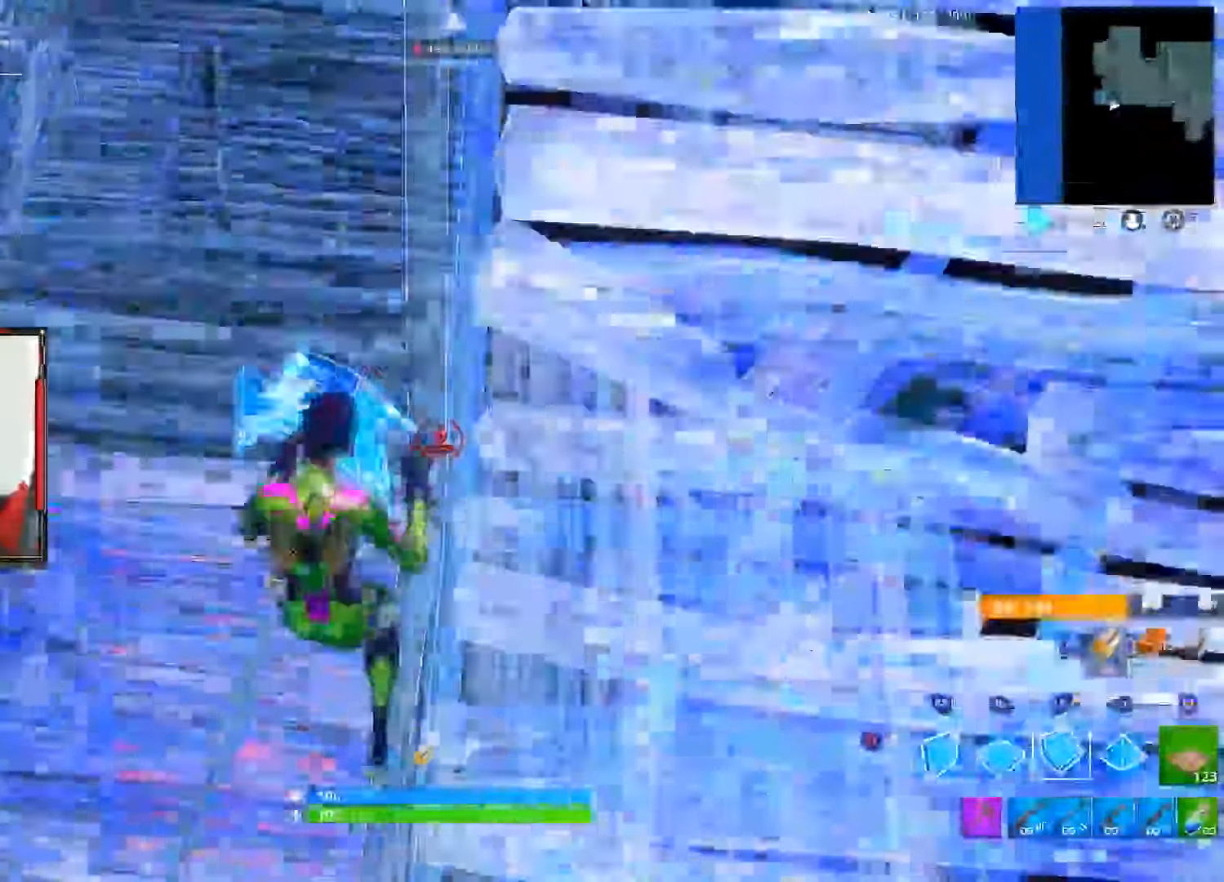
Gameplay with a controller (PlayStation layout); each line is a JSON object with the inputs held at the frame after it. "events" lists button and stick changes between this image and that frame as [ms after this image, input, new state], when the widget could be followed in between. Not read: TOUCHPAD.
{"buttons": ["L2", "R1"], "left_stick": "up", "right_stick": "center", "events": [[83, "L2", "up"], [216, "R1", "down"], [383, "L2", "down"]]}
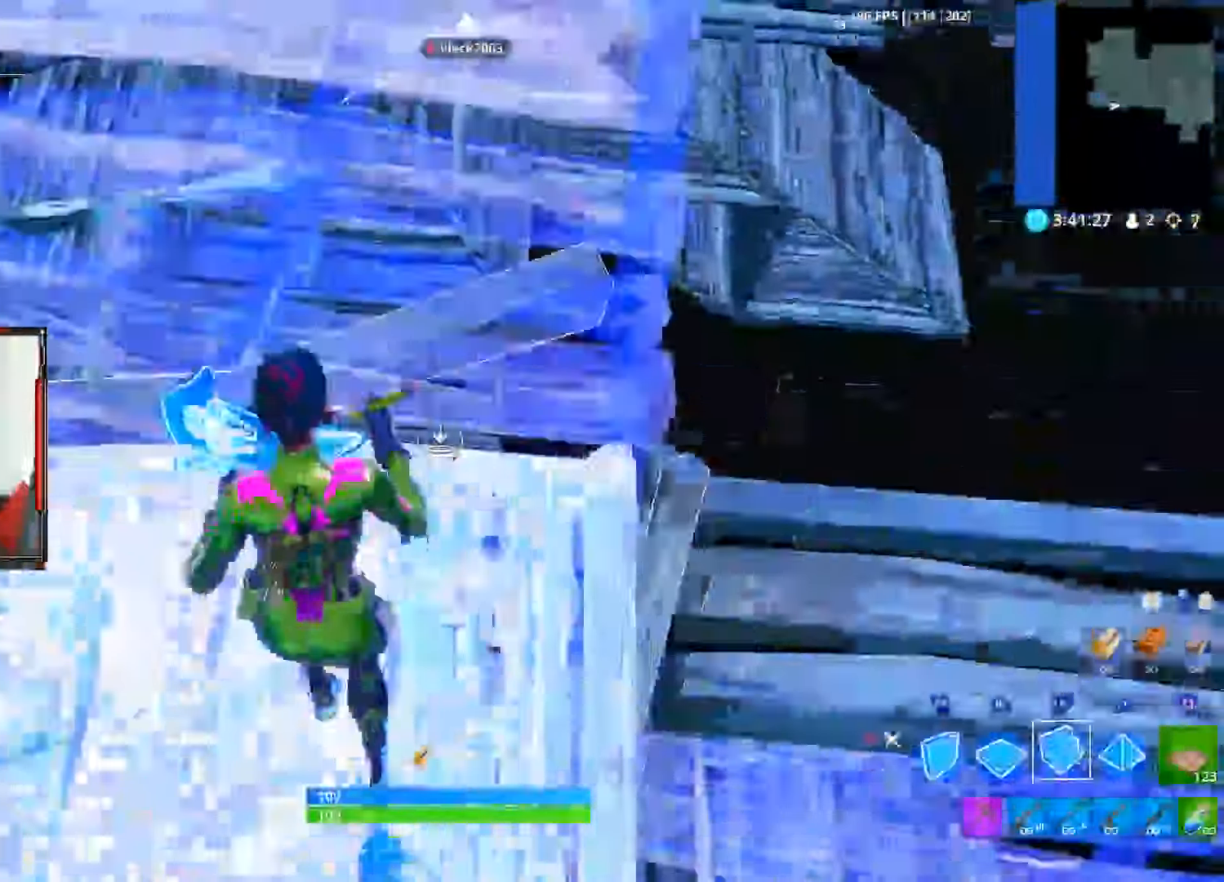
{"buttons": ["L2", "R1"], "left_stick": "up", "right_stick": "center", "events": [[33, "L2", "up"], [33, "R1", "up"], [383, "L2", "down"], [450, "R1", "down"]]}
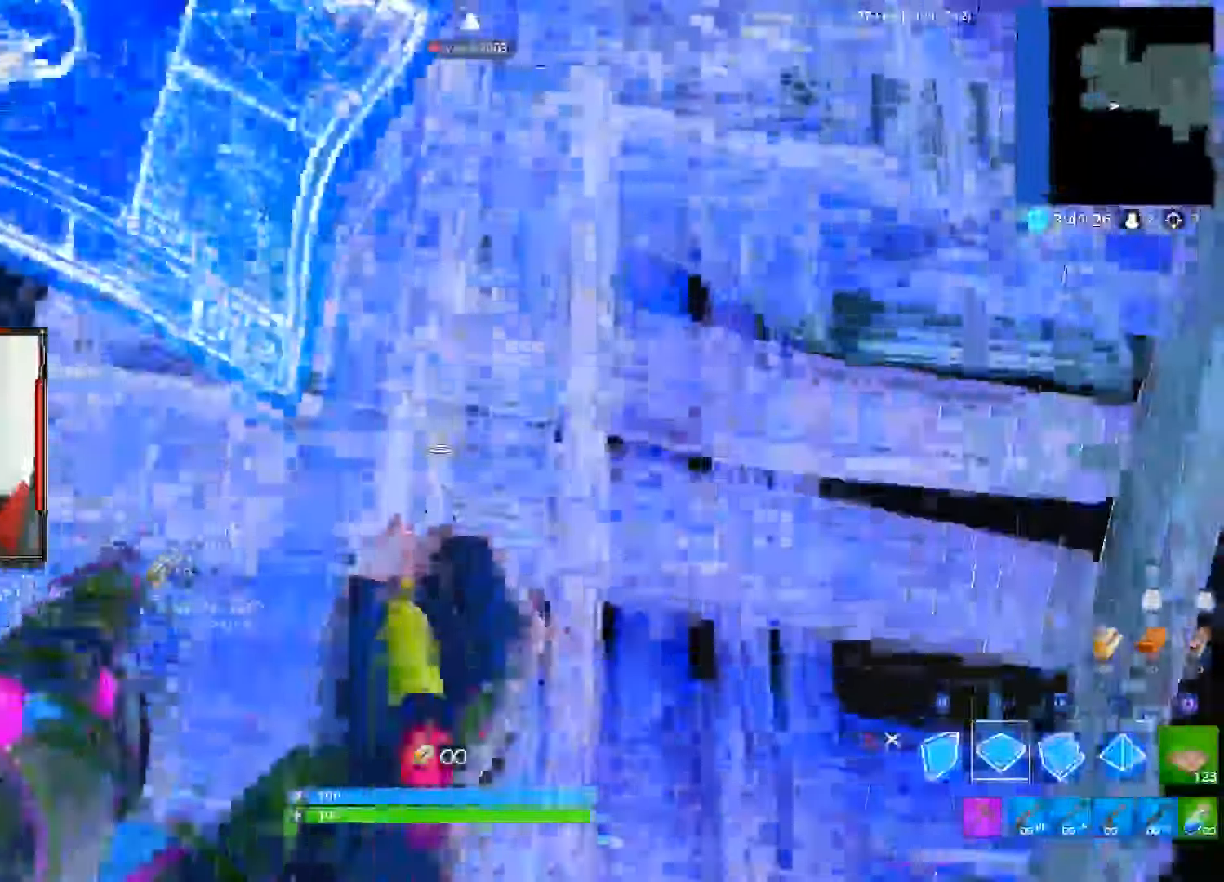
{"buttons": [], "left_stick": "center", "right_stick": "up", "events": [[83, "L2", "up"], [116, "R2", "down"], [150, "R1", "up"], [283, "L2", "down"], [300, "R2", "up"], [366, "L2", "up"], [400, "right_stick", "up"], [433, "left_stick", "center"]]}
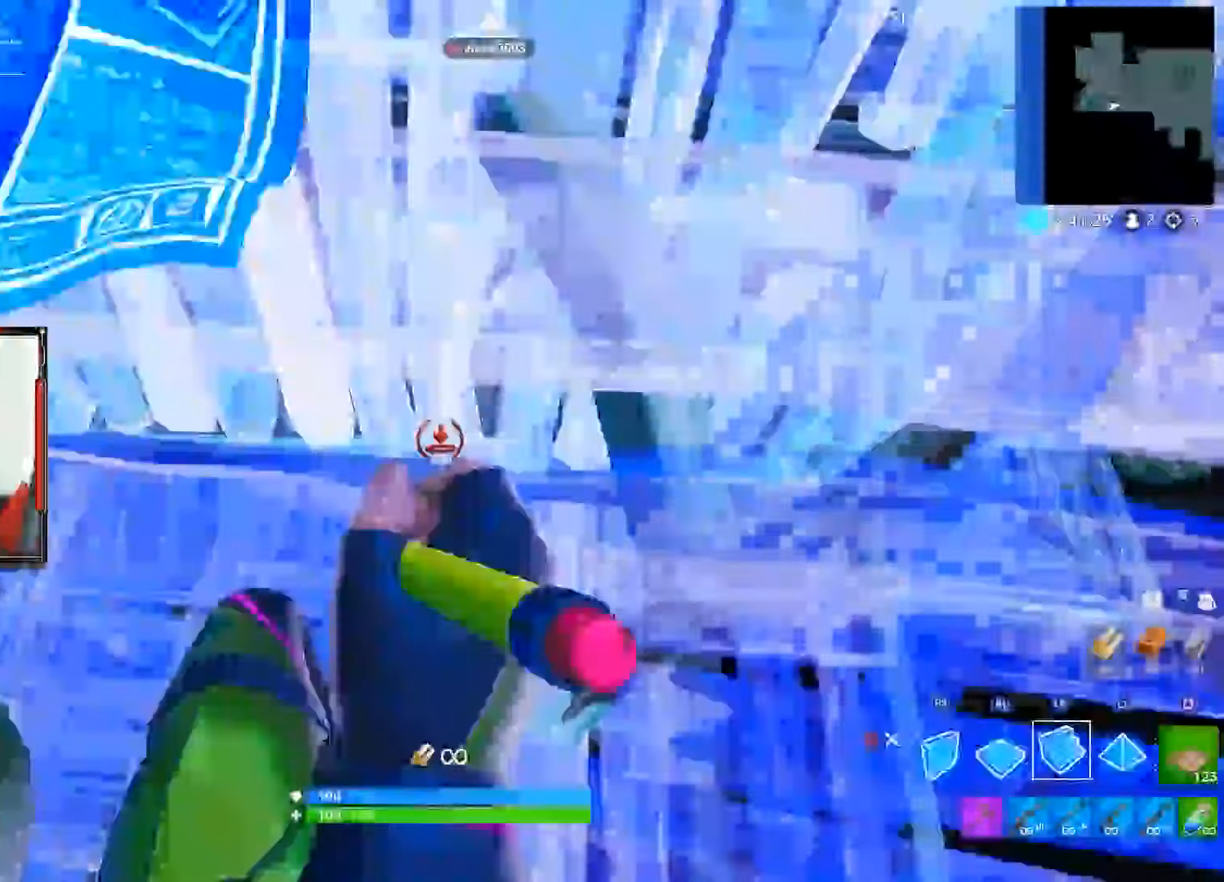
{"buttons": [], "left_stick": "down-left", "right_stick": "center", "events": [[16, "left_stick", "down-left"], [366, "right_stick", "down"], [483, "right_stick", "center"]]}
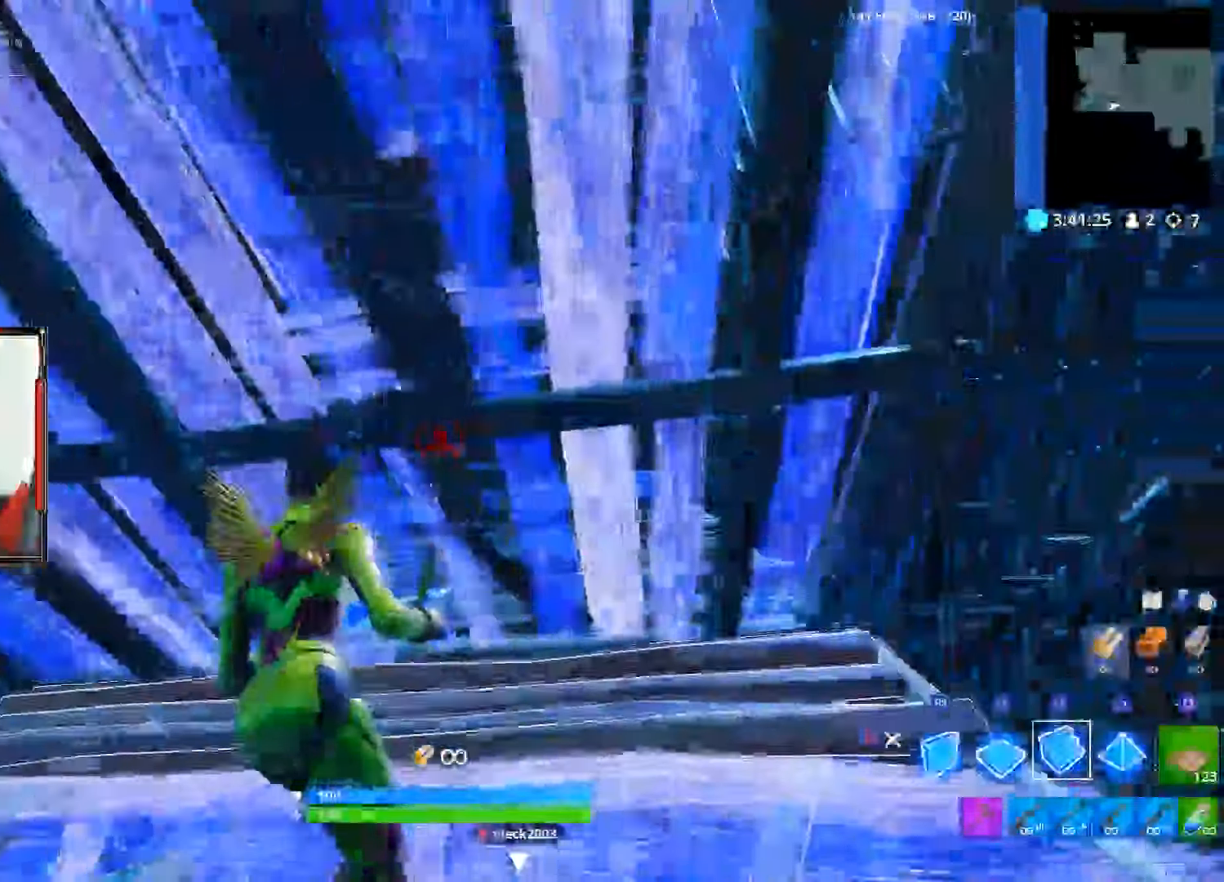
{"buttons": ["CIRCLE", "R2"], "left_stick": "up-left", "right_stick": "center", "events": [[233, "left_stick", "up-left"], [233, "right_stick", "left"], [350, "right_stick", "down"], [366, "R2", "down"], [466, "right_stick", "center"], [500, "CIRCLE", "down"]]}
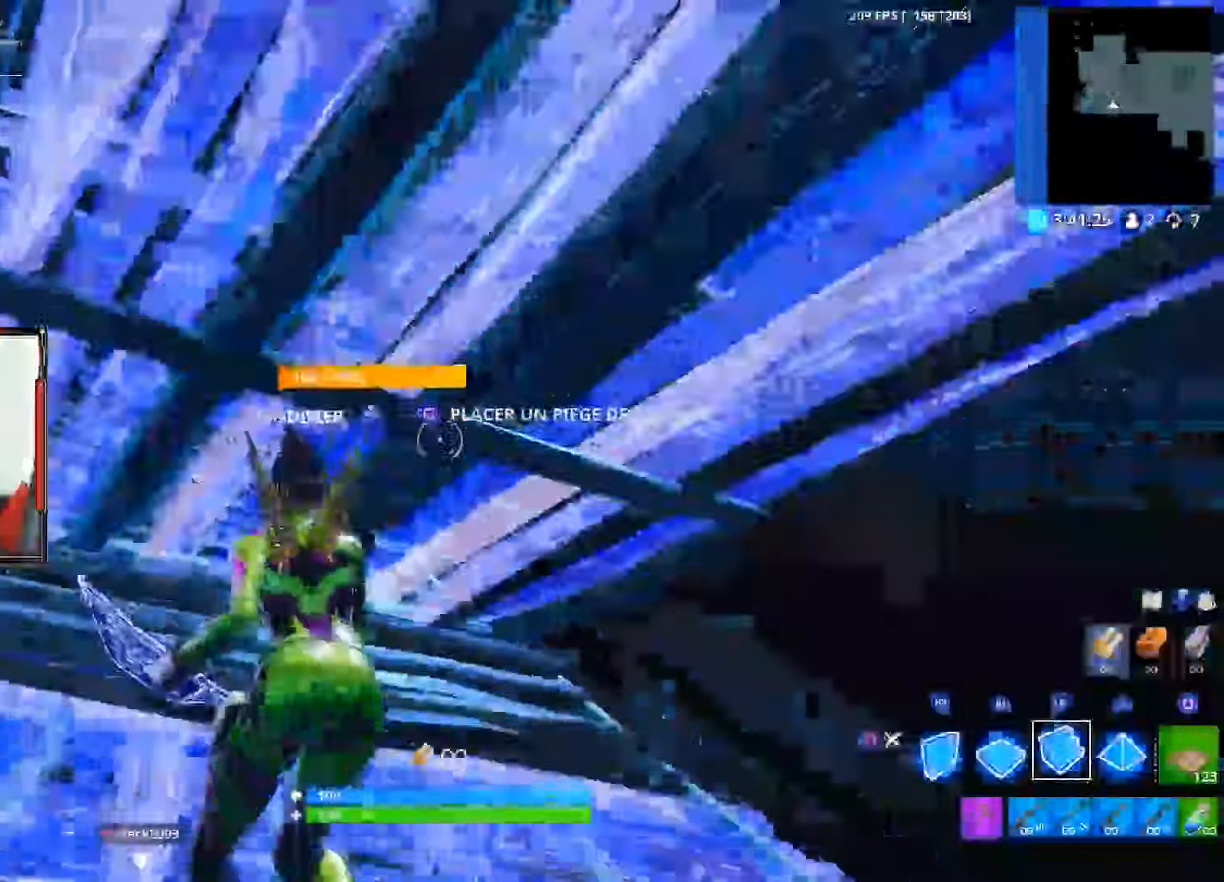
{"buttons": [], "left_stick": "up-left", "right_stick": "down-right", "events": [[66, "R2", "up"], [150, "CIRCLE", "up"], [200, "right_stick", "down"], [450, "right_stick", "down-right"]]}
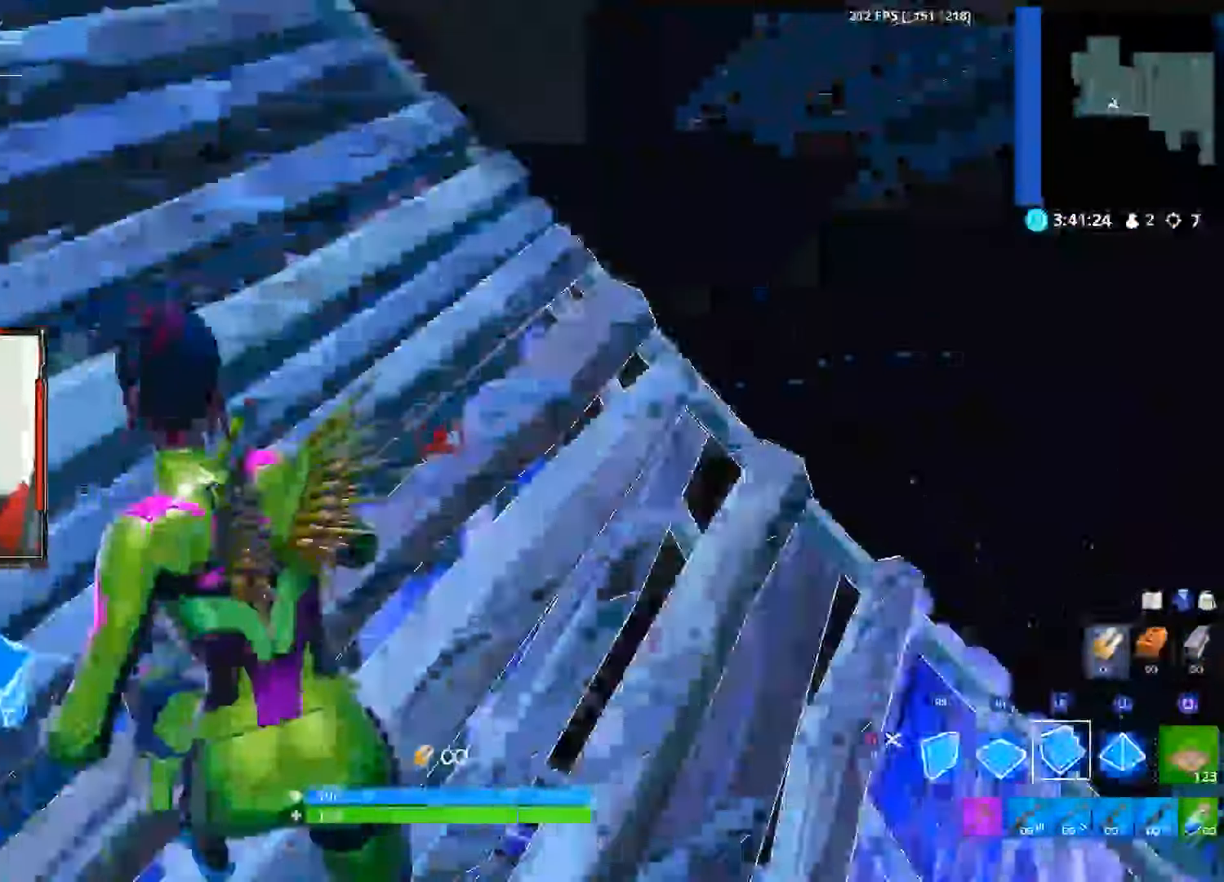
{"buttons": [], "left_stick": "up", "right_stick": "center", "events": [[150, "right_stick", "right"], [250, "CROSS", "down"], [250, "right_stick", "center"], [266, "left_stick", "up"], [333, "CROSS", "up"]]}
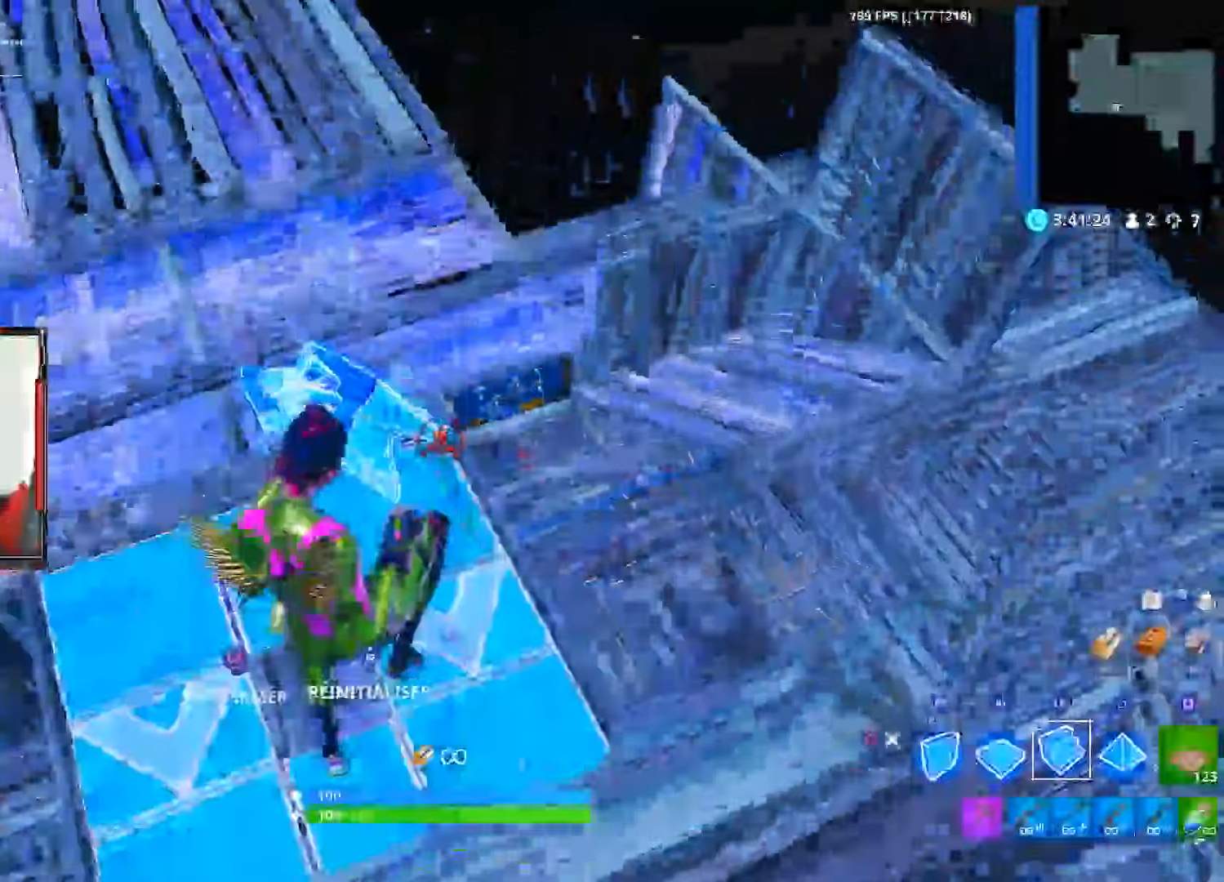
{"buttons": ["CIRCLE"], "left_stick": "up-left", "right_stick": "center", "events": [[183, "R3", "down"], [233, "right_stick", "down-left"], [300, "R3", "up"], [300, "right_stick", "up-right"], [383, "right_stick", "center"], [400, "CIRCLE", "down"], [433, "left_stick", "up-left"]]}
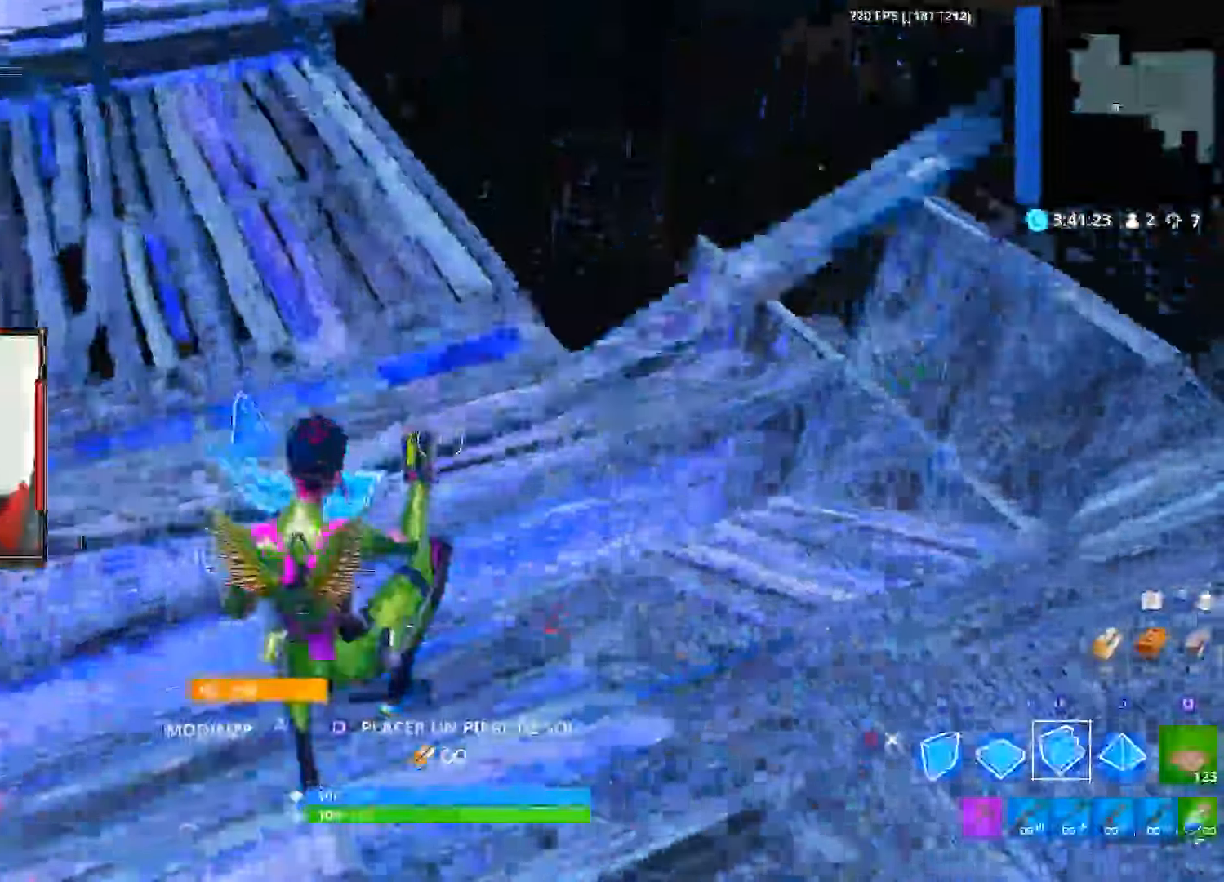
{"buttons": ["TRIANGLE"], "left_stick": "down", "right_stick": "center", "events": [[33, "CIRCLE", "up"], [167, "left_stick", "down"], [167, "right_stick", "up-left"], [300, "right_stick", "center"], [483, "TRIANGLE", "down"]]}
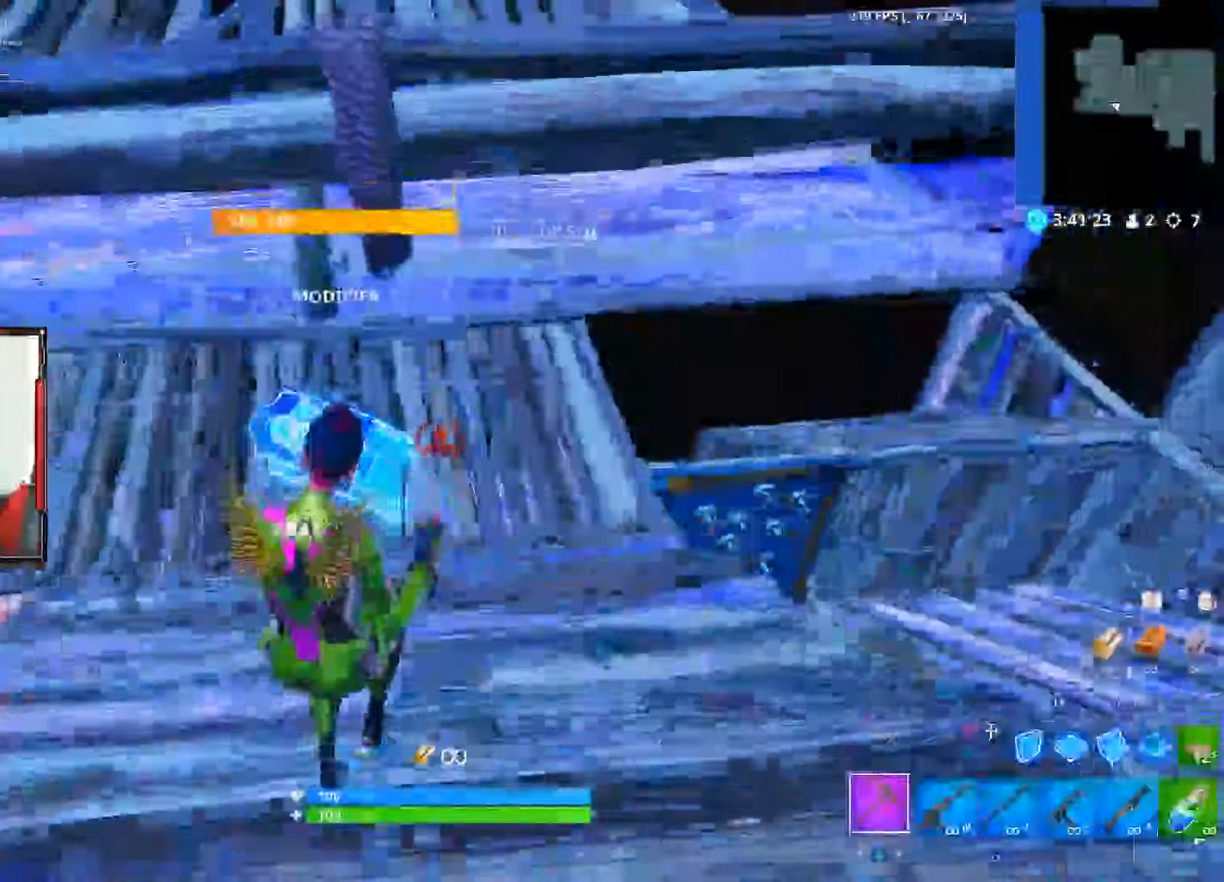
{"buttons": ["CROSS"], "left_stick": "down-left", "right_stick": "up-left", "events": [[67, "TRIANGLE", "up"], [200, "left_stick", "center"], [233, "CROSS", "down"], [367, "left_stick", "down-left"], [417, "right_stick", "up-left"]]}
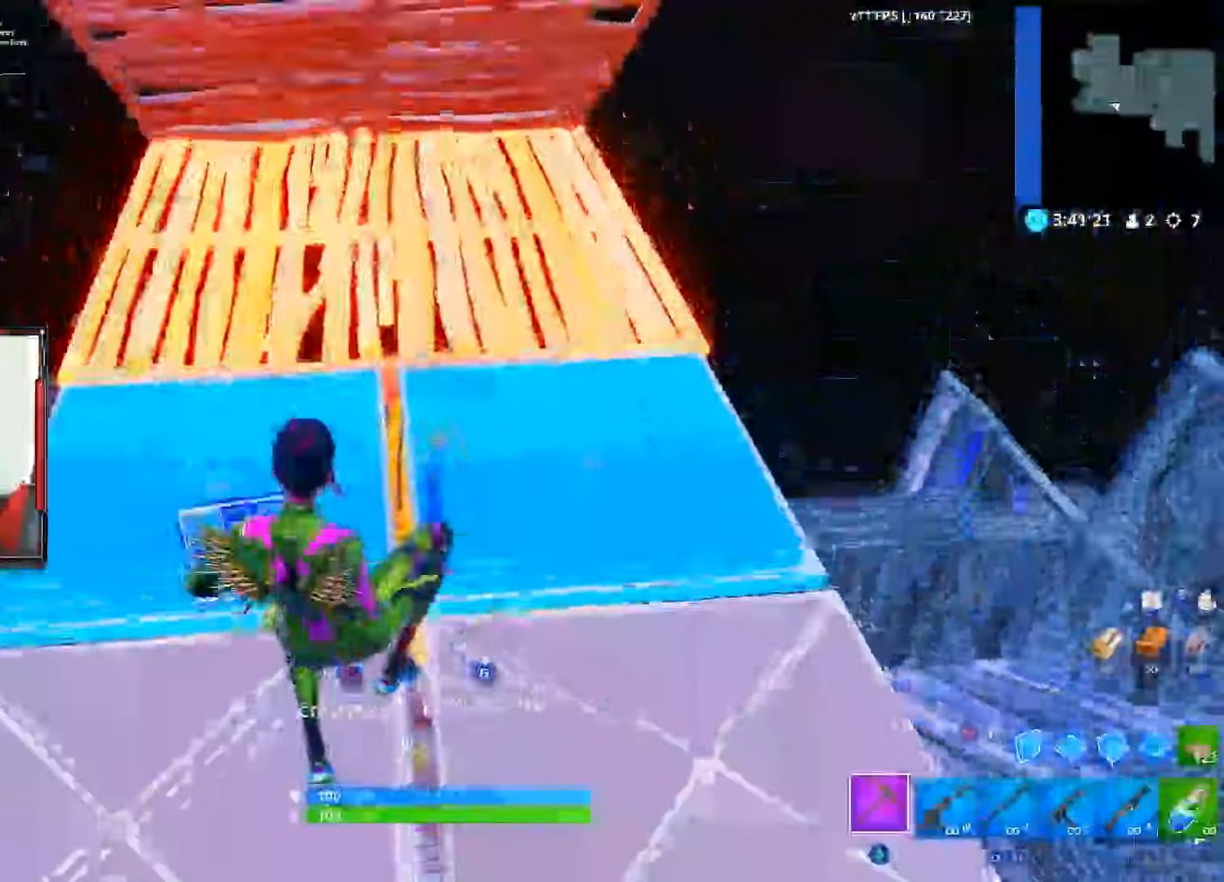
{"buttons": [], "left_stick": "up-left", "right_stick": "center", "events": [[17, "right_stick", "center"], [33, "left_stick", "center"], [100, "right_stick", "down-left"], [117, "left_stick", "up-left"], [133, "R3", "down"], [217, "R3", "up"], [217, "right_stick", "right"], [283, "CROSS", "up"], [283, "right_stick", "center"], [300, "CIRCLE", "down"], [400, "CIRCLE", "up"]]}
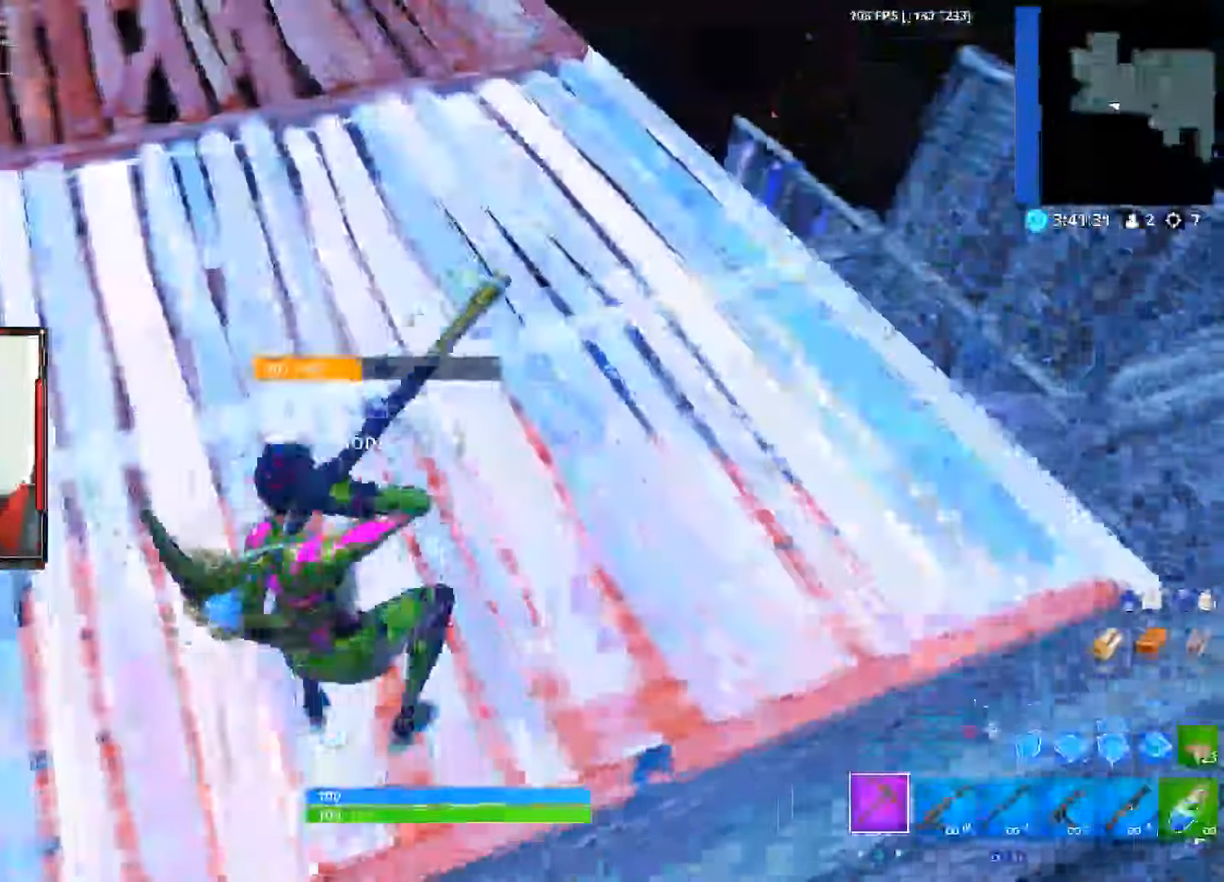
{"buttons": [], "left_stick": "up", "right_stick": "up", "events": [[33, "right_stick", "up"], [250, "right_stick", "center"], [417, "right_stick", "up"], [500, "left_stick", "up"]]}
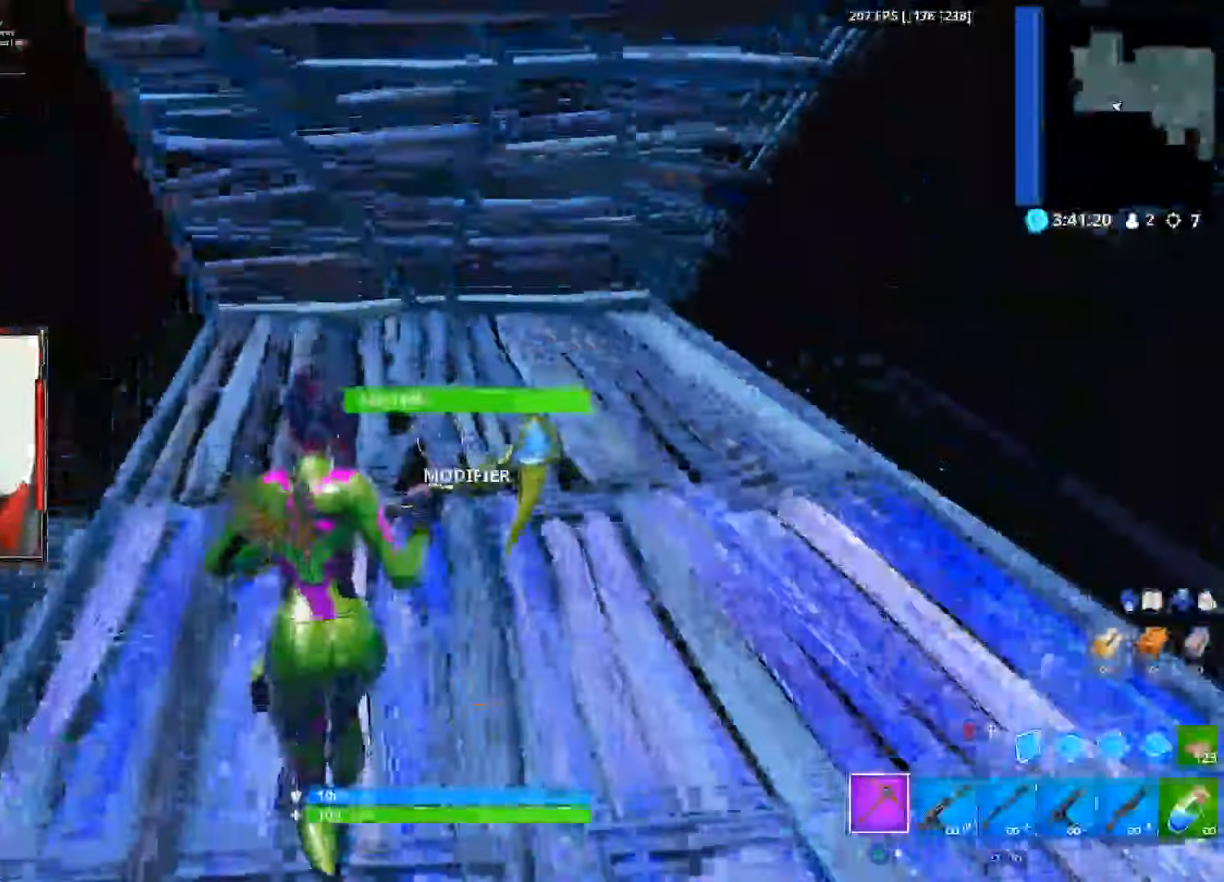
{"buttons": ["R2"], "left_stick": "up-right", "right_stick": "down", "events": [[50, "right_stick", "center"], [367, "left_stick", "up-right"], [367, "right_stick", "up-left"], [483, "R2", "down"], [483, "right_stick", "down"]]}
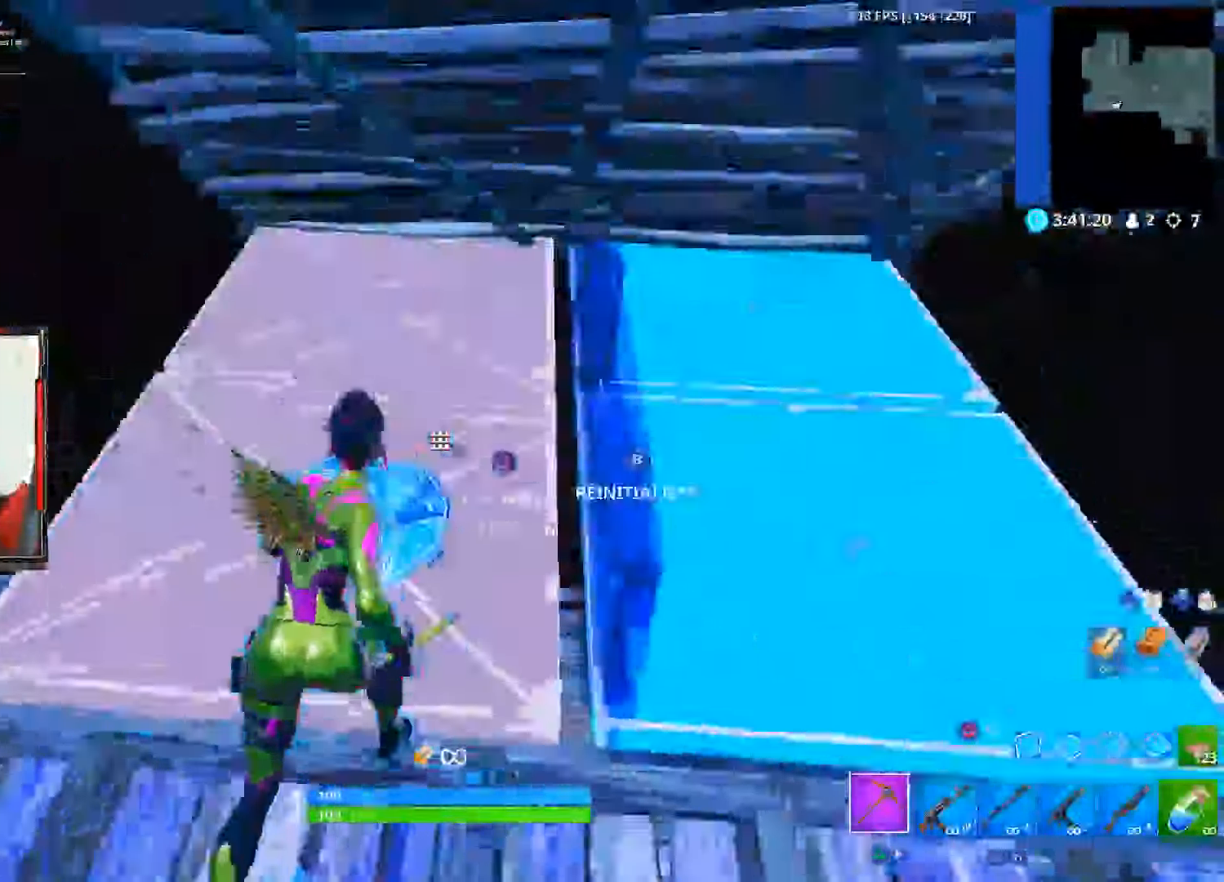
{"buttons": ["R1"], "left_stick": "left", "right_stick": "down-left", "events": [[17, "right_stick", "down-right"], [67, "right_stick", "center"], [117, "CIRCLE", "down"], [167, "R2", "up"], [167, "left_stick", "center"], [200, "CIRCLE", "up"], [233, "left_stick", "left"], [283, "CIRCLE", "down"], [400, "CIRCLE", "up"], [450, "right_stick", "down-left"], [483, "R1", "down"]]}
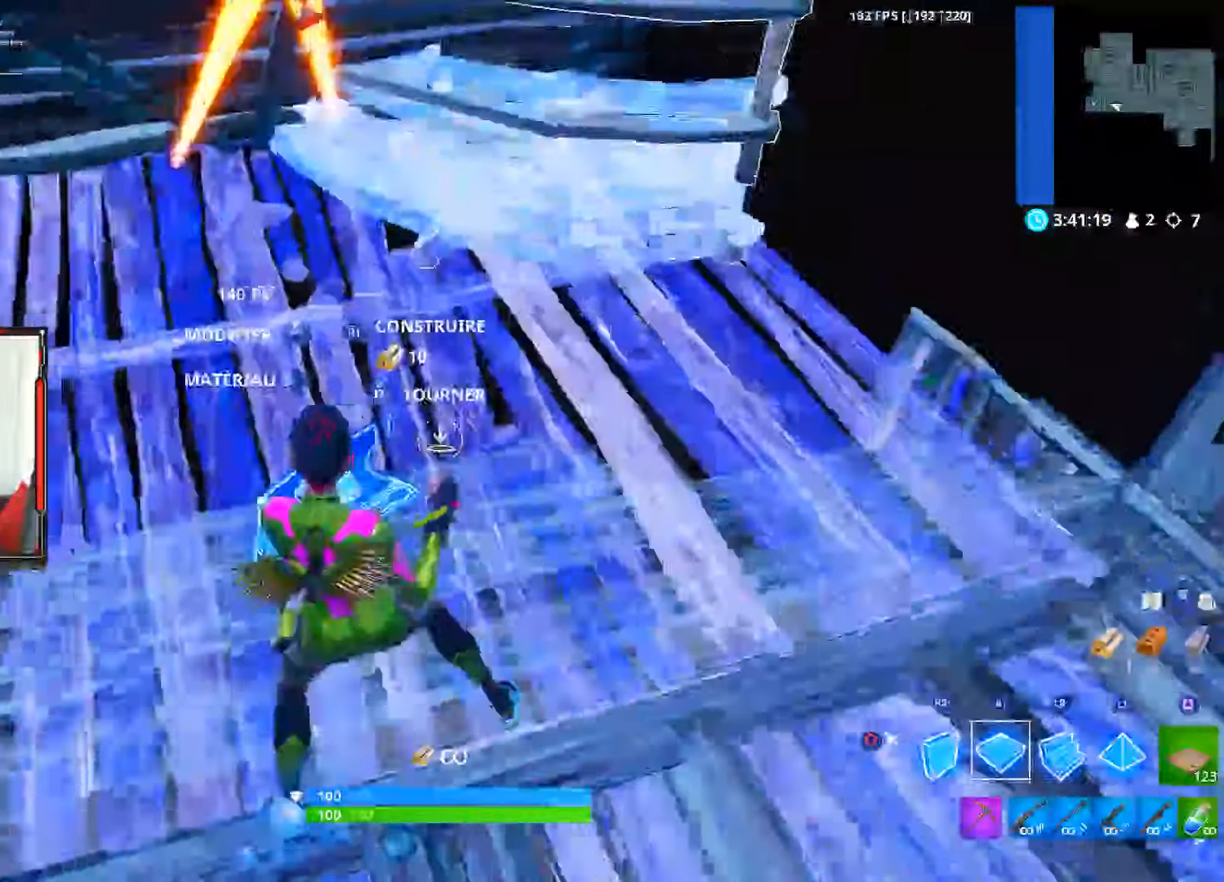
{"buttons": [], "left_stick": "up-left", "right_stick": "up-left", "events": [[33, "left_stick", "up-left"], [50, "L2", "down"], [67, "right_stick", "center"], [133, "R1", "up"], [167, "CIRCLE", "down"], [183, "L2", "up"], [267, "CIRCLE", "up"], [450, "right_stick", "up-left"]]}
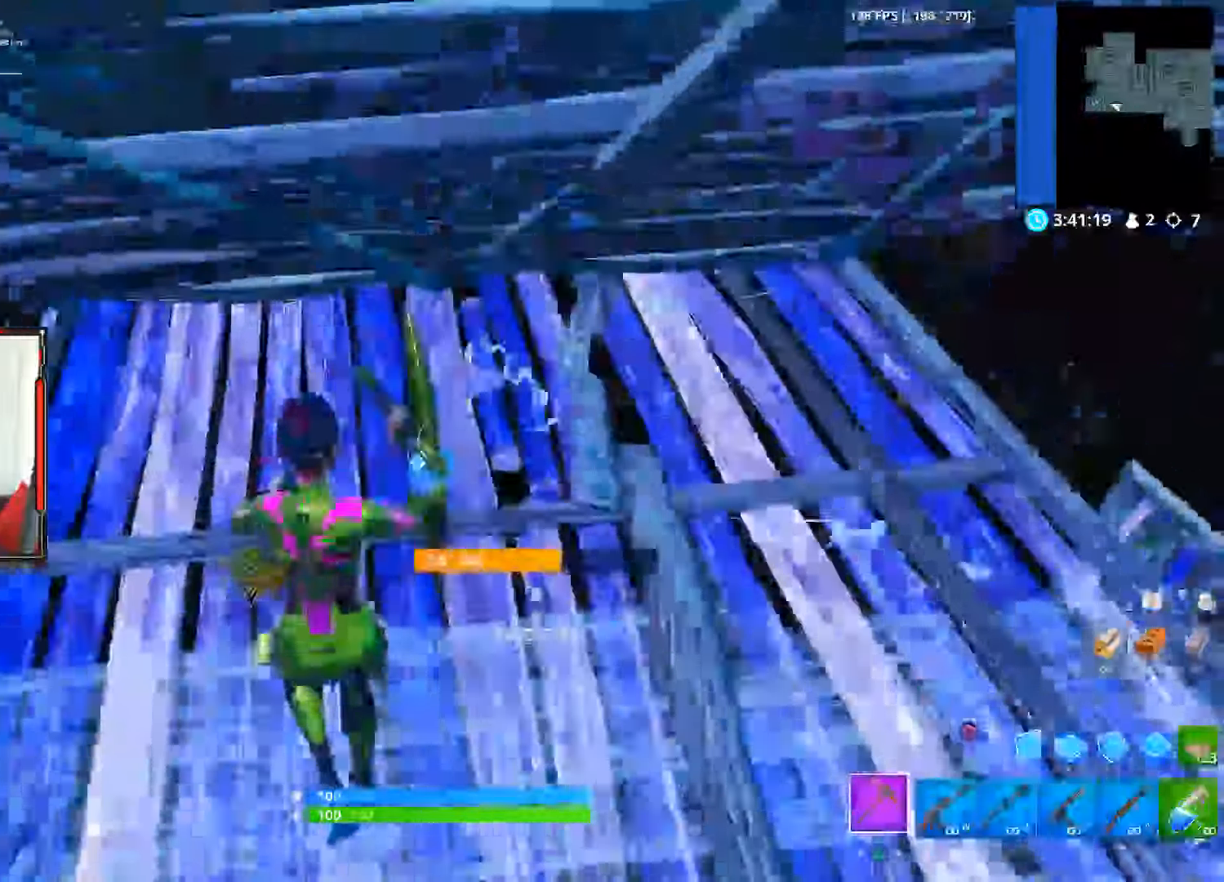
{"buttons": [], "left_stick": "down", "right_stick": "center", "events": [[150, "right_stick", "center"], [200, "left_stick", "center"], [217, "right_stick", "up"], [267, "left_stick", "down"], [350, "right_stick", "center"]]}
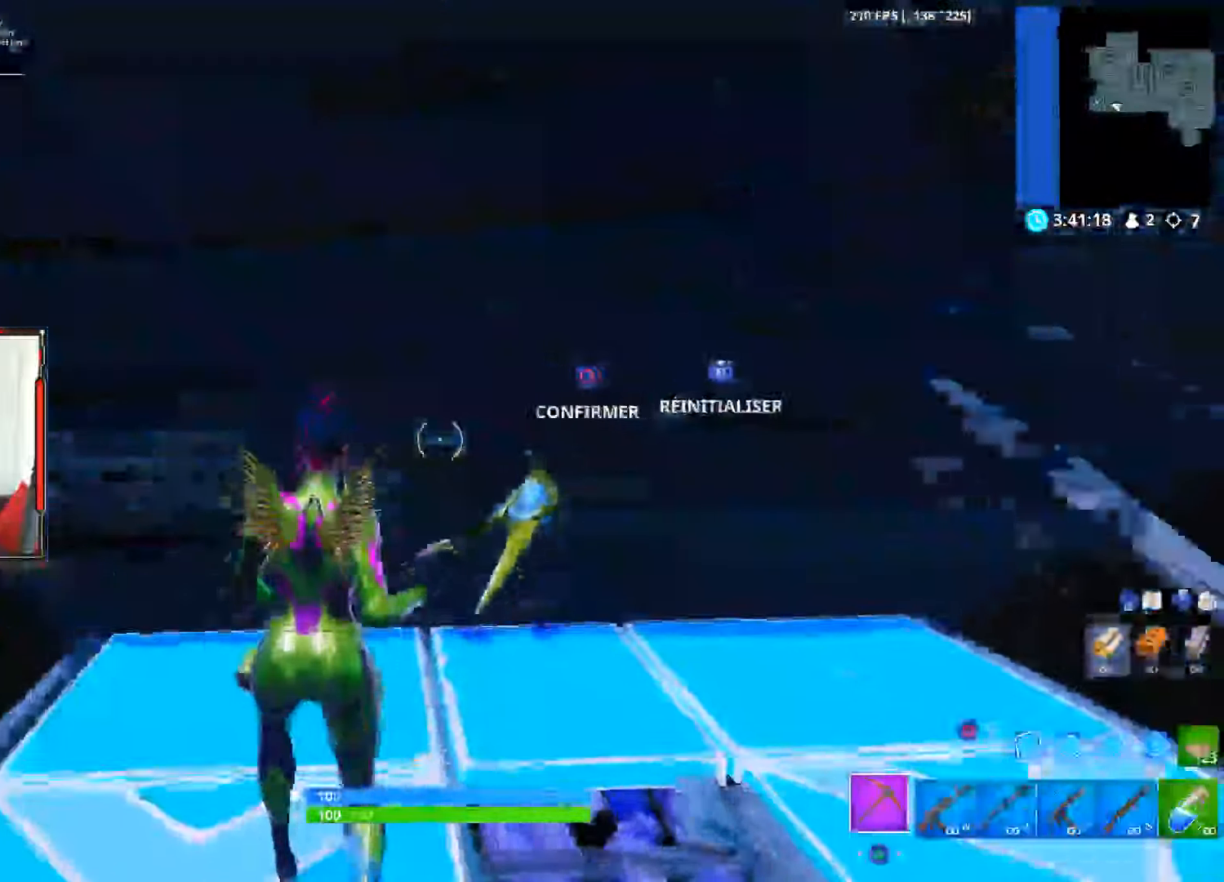
{"buttons": [], "left_stick": "down", "right_stick": "up", "events": [[200, "right_stick", "down-right"], [250, "right_stick", "down"], [400, "right_stick", "center"], [484, "right_stick", "up"]]}
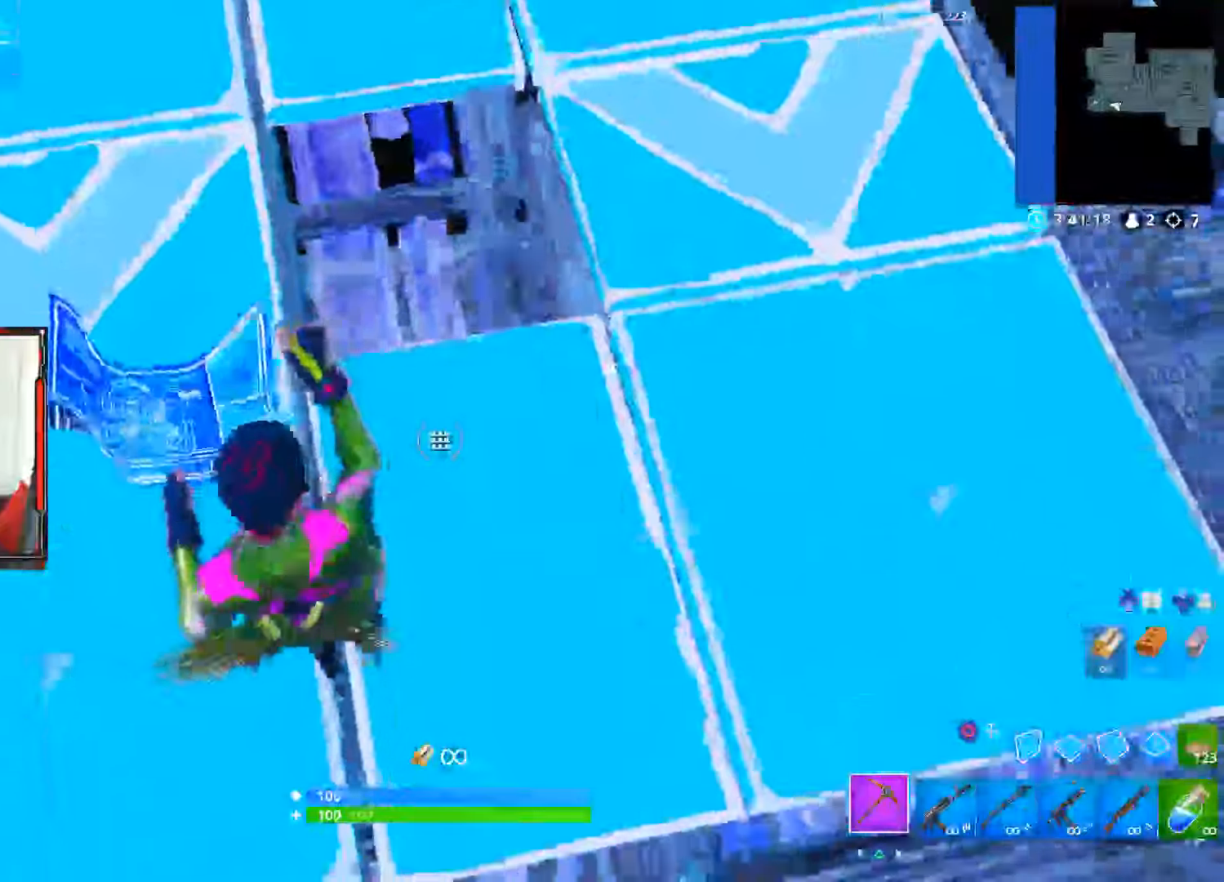
{"buttons": [], "left_stick": "left", "right_stick": "center", "events": [[84, "R2", "down"], [250, "R2", "up"], [250, "right_stick", "center"], [300, "right_stick", "down"], [400, "right_stick", "center"], [417, "left_stick", "left"]]}
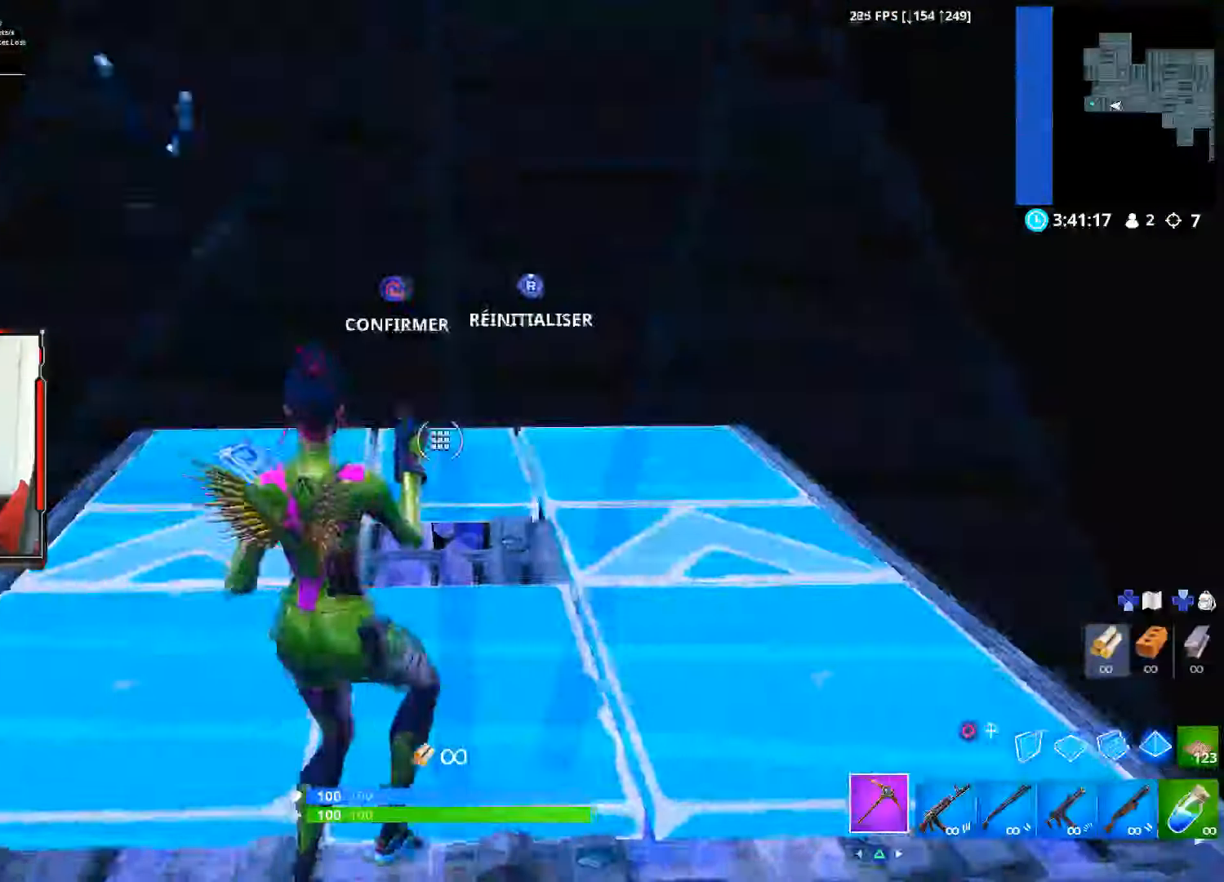
{"buttons": ["CIRCLE"], "left_stick": "up-left", "right_stick": "center", "events": [[67, "CIRCLE", "down"], [167, "CIRCLE", "up"], [250, "right_stick", "down"], [334, "left_stick", "up-left"], [350, "right_stick", "center"], [467, "CIRCLE", "down"]]}
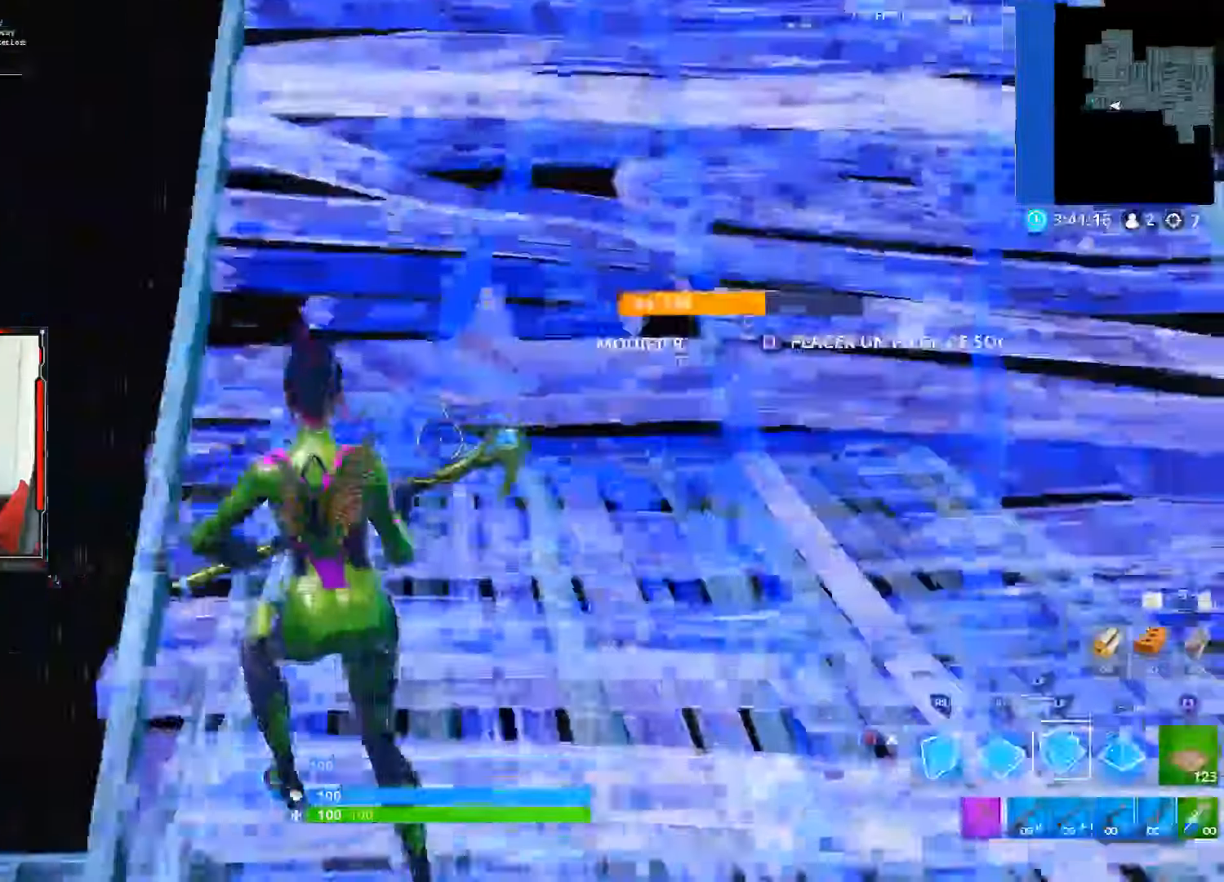
{"buttons": ["R2"], "left_stick": "up", "right_stick": "center", "events": [[67, "CIRCLE", "up"], [217, "R2", "down"], [234, "left_stick", "up"]]}
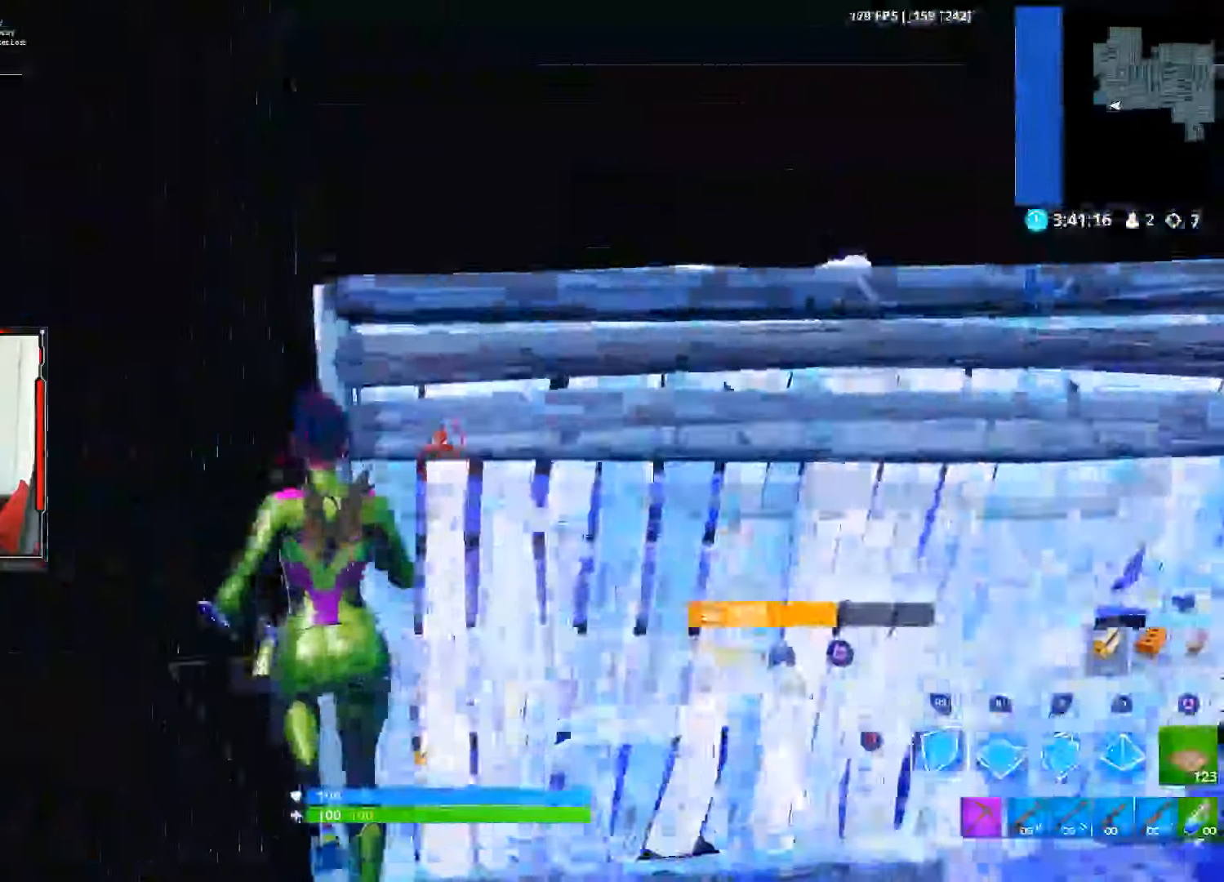
{"buttons": ["L2", "R1"], "left_stick": "up", "right_stick": "down-right", "events": [[134, "right_stick", "right"], [267, "CROSS", "down"], [284, "right_stick", "center"], [317, "R2", "up"], [350, "CROSS", "up"], [434, "R1", "down"], [450, "L2", "down"], [484, "right_stick", "down-right"]]}
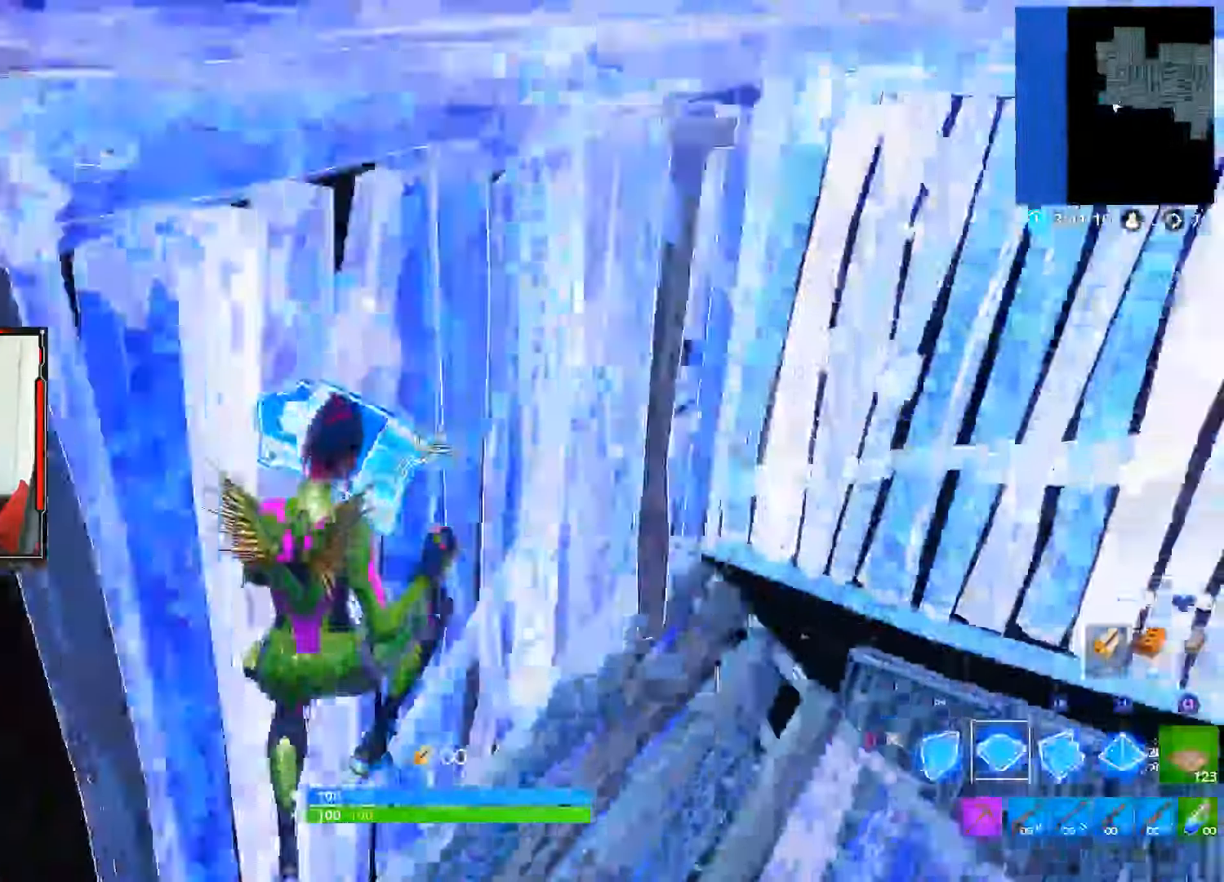
{"buttons": [], "left_stick": "up", "right_stick": "up", "events": [[17, "right_stick", "right"], [117, "R1", "up"], [134, "right_stick", "center"], [150, "L2", "up"], [367, "right_stick", "up"]]}
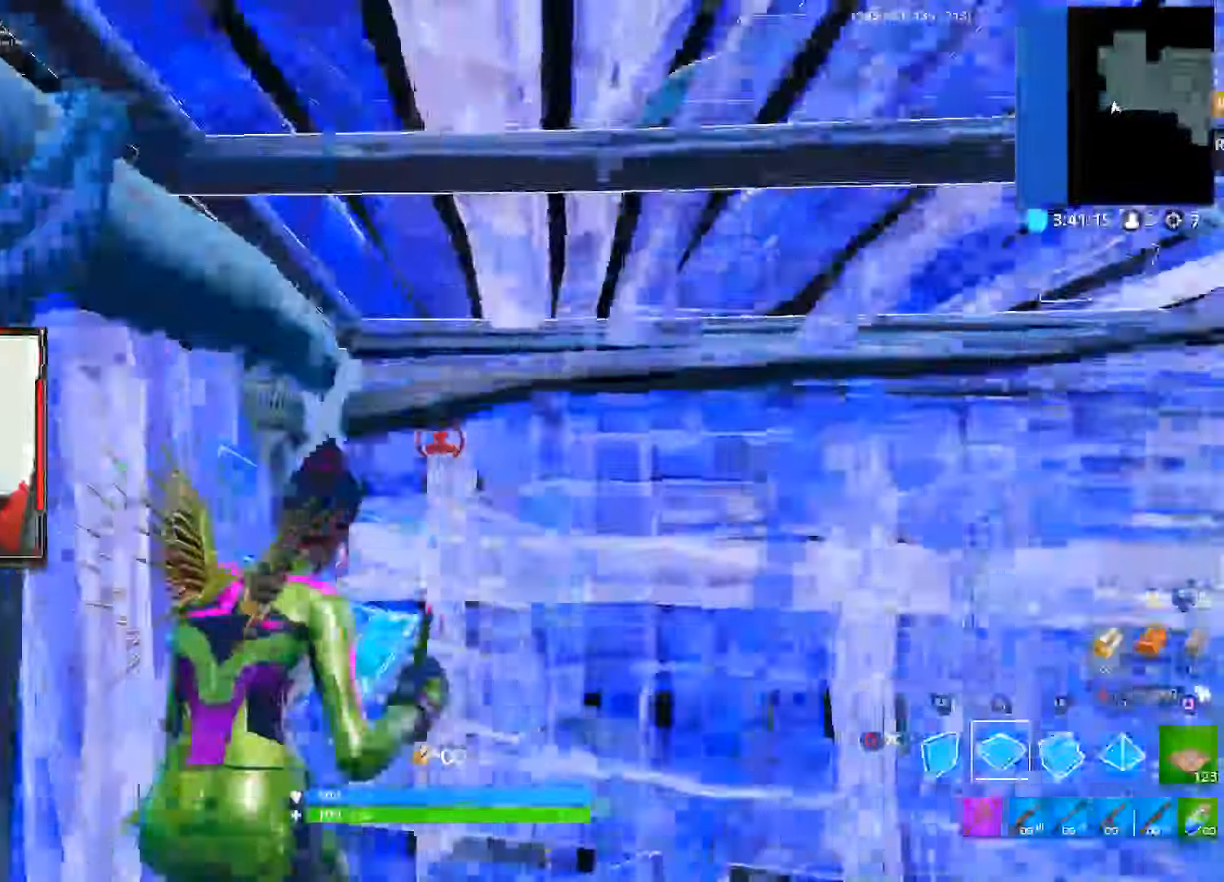
{"buttons": [], "left_stick": "right", "right_stick": "up", "events": [[34, "left_stick", "right"], [34, "right_stick", "center"], [150, "R2", "down"], [184, "SQUARE", "down"], [200, "left_stick", "up-right"], [250, "CIRCLE", "down"], [267, "SQUARE", "up"], [317, "R2", "up"], [334, "CIRCLE", "up"], [484, "right_stick", "up"], [500, "left_stick", "right"]]}
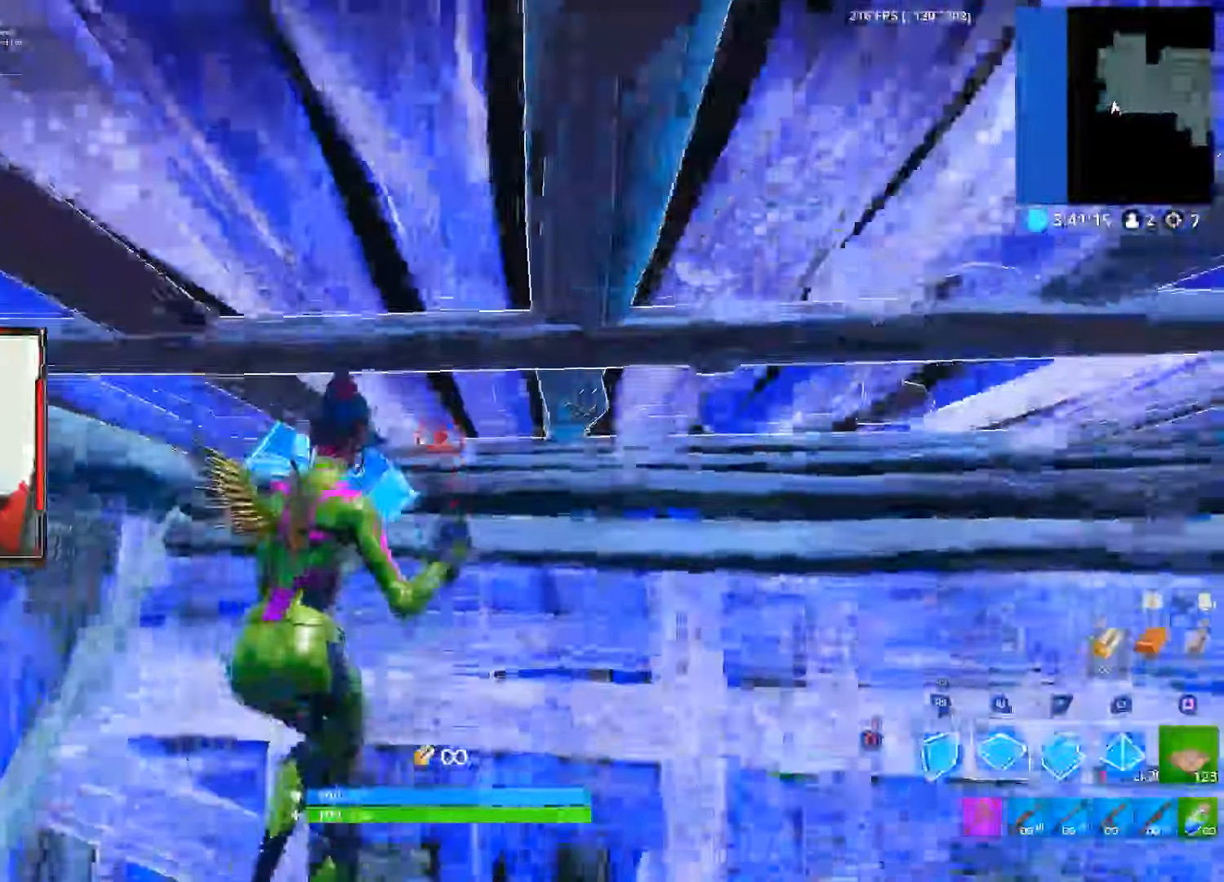
{"buttons": ["L2"], "left_stick": "up", "right_stick": "center", "events": [[100, "right_stick", "center"], [217, "R2", "down"], [234, "SQUARE", "down"], [284, "CROSS", "down"], [284, "SQUARE", "up"], [284, "left_stick", "up"], [317, "CIRCLE", "down"], [317, "CROSS", "up"], [384, "CIRCLE", "up"], [400, "R2", "up"], [500, "L2", "down"]]}
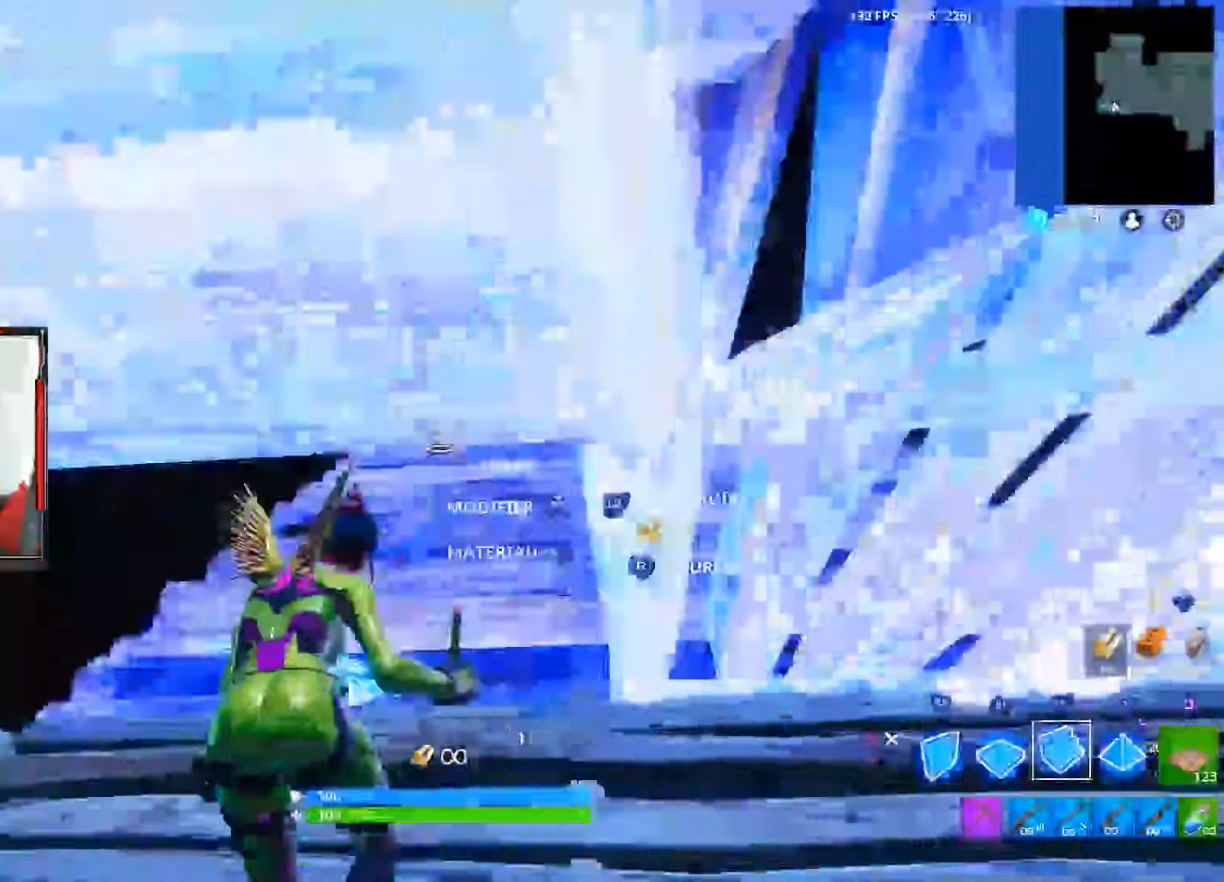
{"buttons": ["R2"], "left_stick": "up-left", "right_stick": "center", "events": [[150, "right_stick", "down"], [317, "R1", "down"], [367, "right_stick", "center"], [384, "L2", "up"], [417, "R2", "down"], [450, "R1", "up"], [450, "left_stick", "up-left"]]}
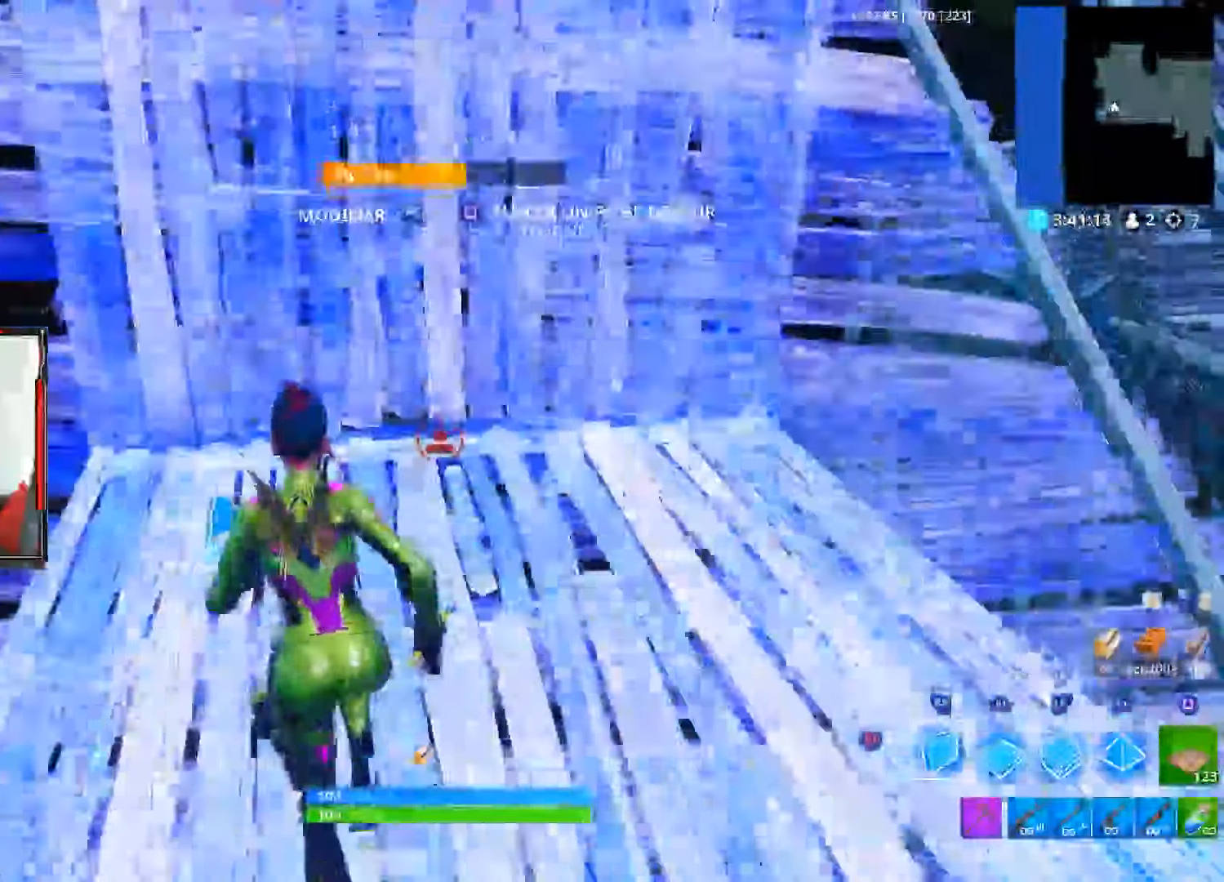
{"buttons": ["R2"], "left_stick": "up-left", "right_stick": "down-right", "events": [[117, "R2", "up"], [384, "right_stick", "down-right"], [500, "R2", "down"]]}
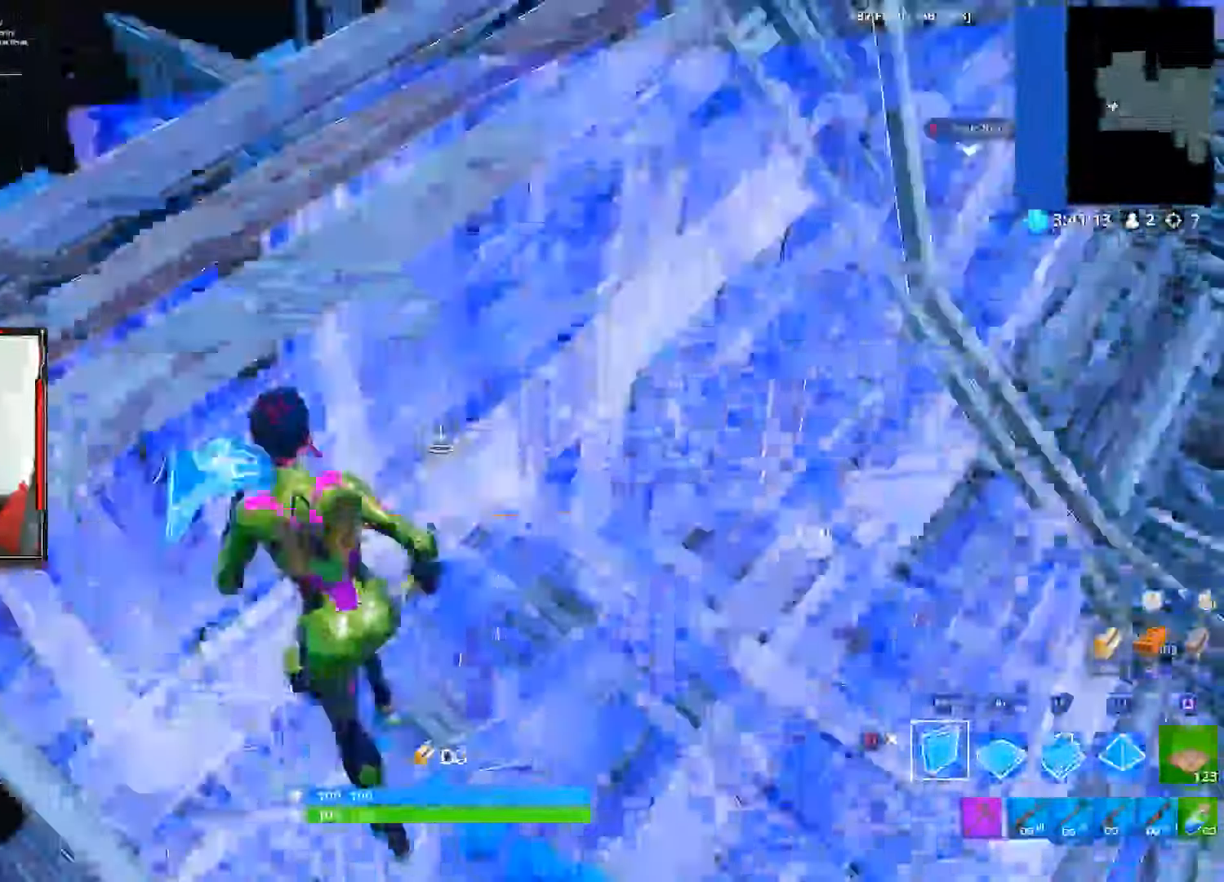
{"buttons": ["L2", "R1"], "left_stick": "up", "right_stick": "center", "events": [[50, "right_stick", "right"], [84, "left_stick", "up"], [167, "CROSS", "down"], [200, "R2", "up"], [217, "right_stick", "center"], [334, "CROSS", "up"], [450, "L2", "down"], [450, "R1", "down"]]}
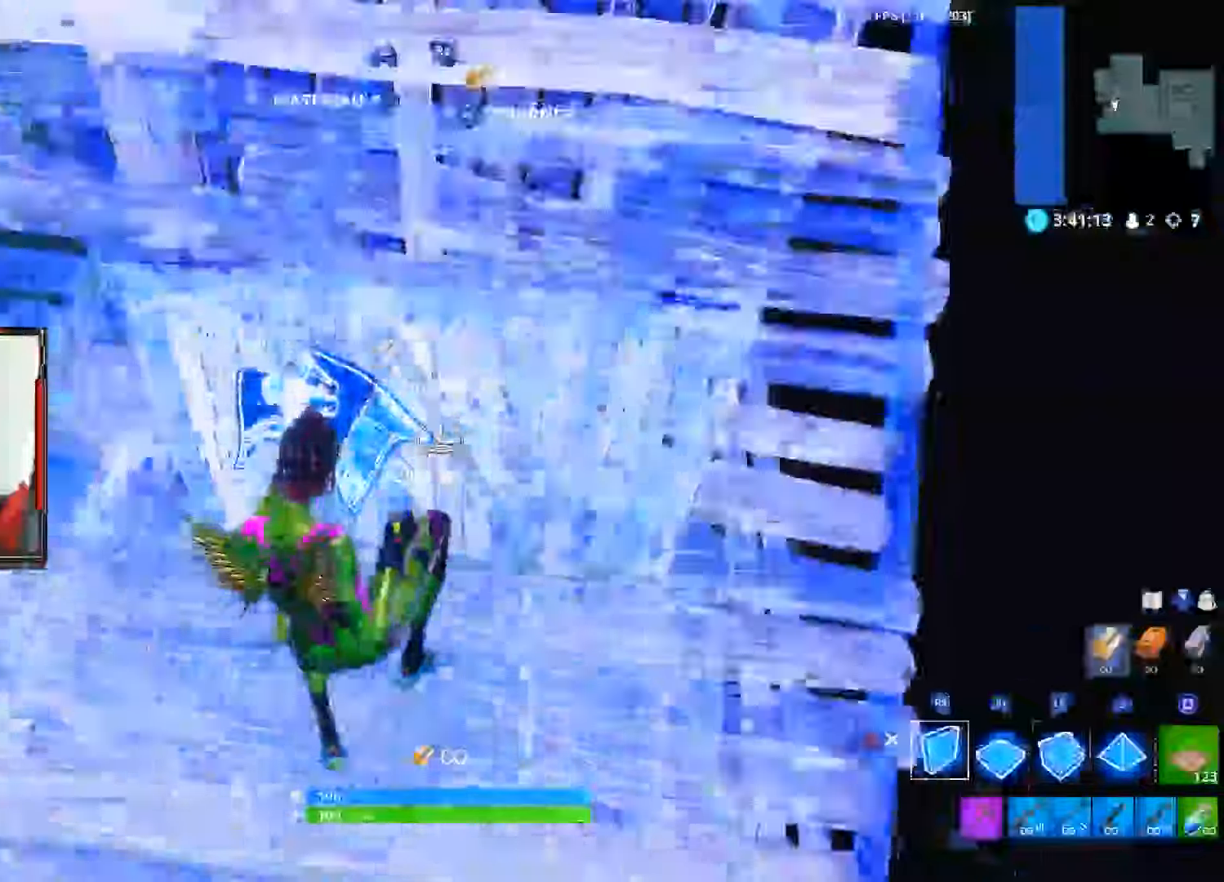
{"buttons": [], "left_stick": "up", "right_stick": "center"}
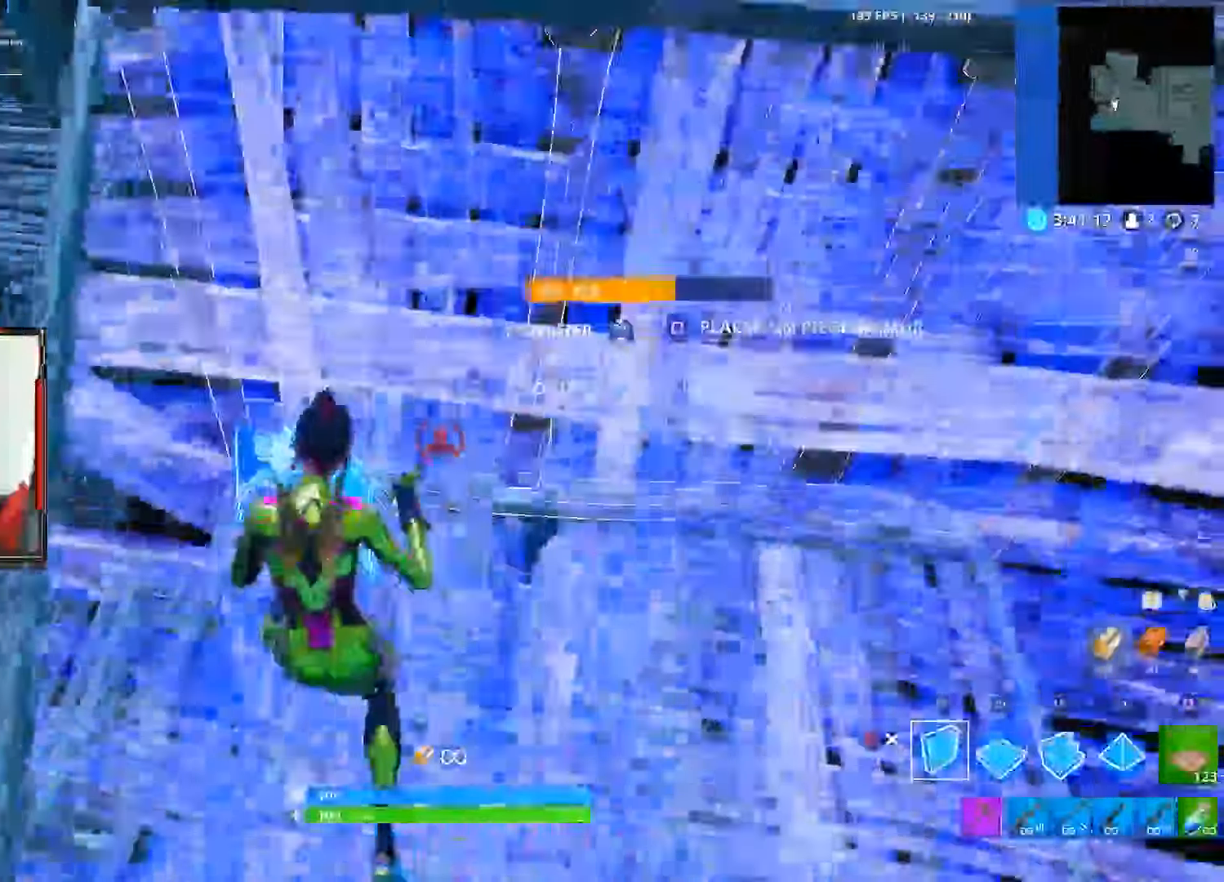
{"buttons": ["CROSS"], "left_stick": "up", "right_stick": "right", "events": [[66, "right_stick", "right"], [116, "R2", "down"], [250, "CROSS", "down"], [416, "R2", "up"]]}
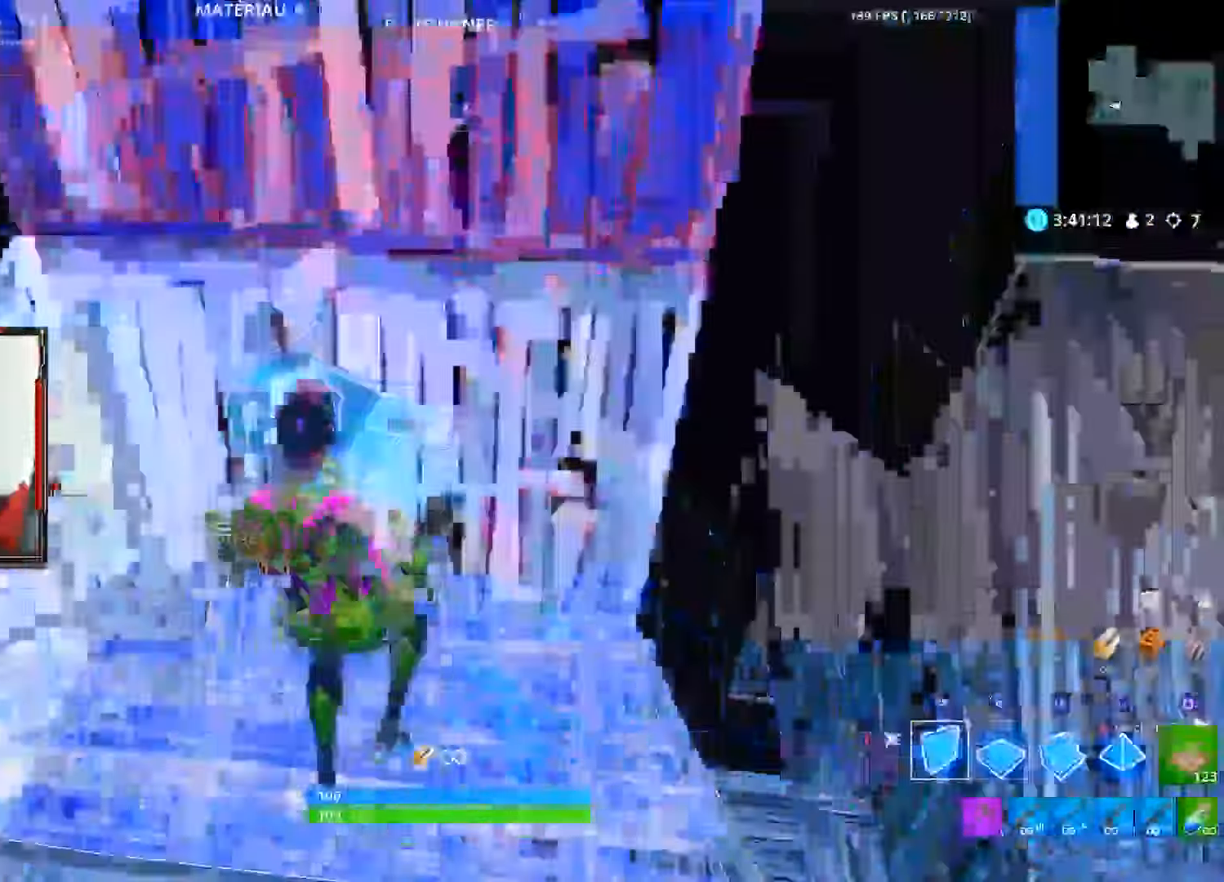
{"buttons": ["CROSS"], "left_stick": "up", "right_stick": "center", "events": [[16, "right_stick", "center"], [33, "L2", "down"], [33, "R1", "down"], [83, "L1", "down"], [166, "L1", "up"], [166, "R2", "down"], [183, "L2", "up"], [266, "R1", "up"], [316, "L2", "down"], [350, "R2", "up"], [466, "L2", "up"]]}